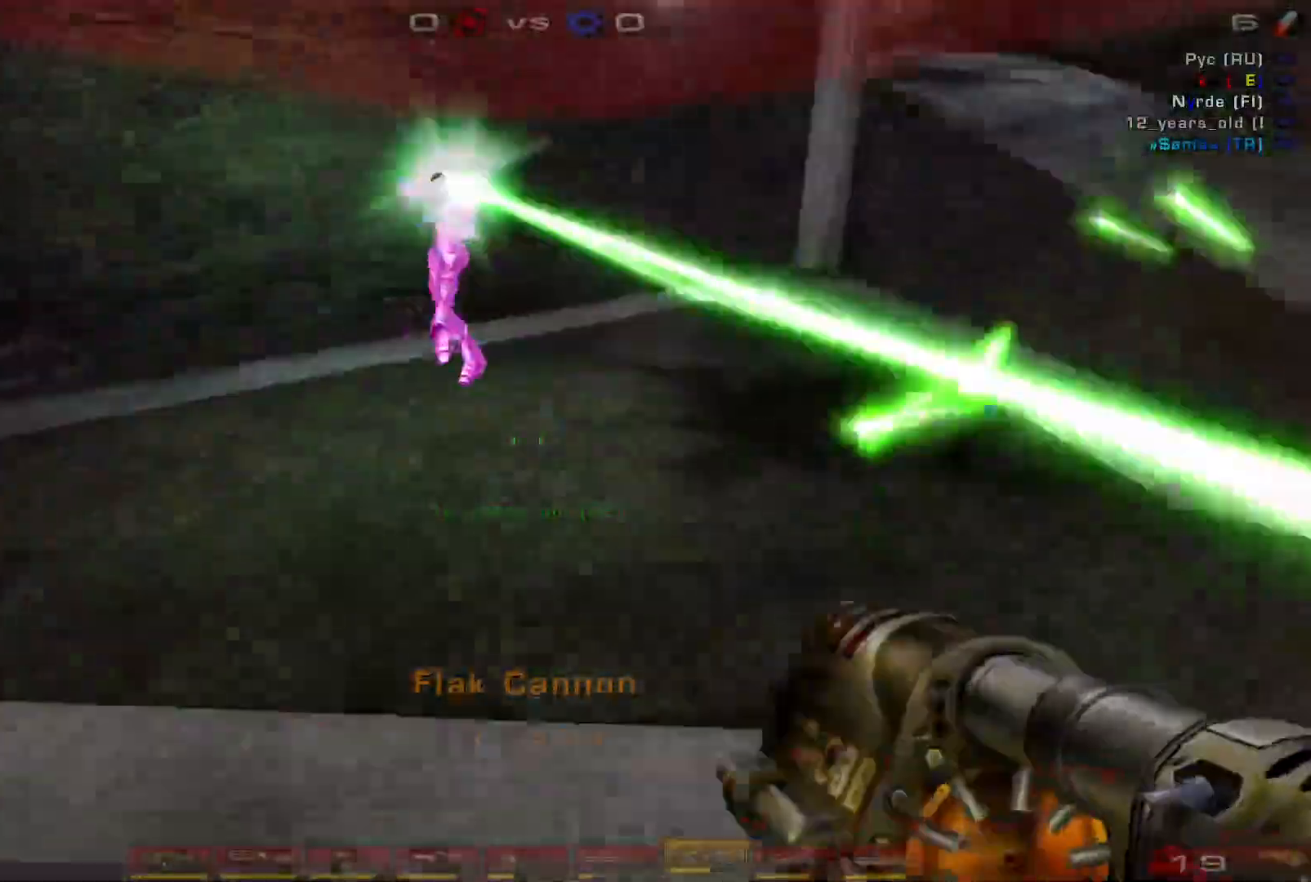
Gameplay with keyboard and mouse; each line is a JSON object with the keys and mouse buttons held at the frame after it. "events" lists presses ("down") and releases ("up") of "a", "c", "ctrl", "d", "e", "f", "q", "r", "s", "shift", "space", "w", "mouse_left", "mouse_wheel", "mouse_right", "mouse_mb4" and "mouse_mb5" between this image and that frame as [ms after this image, input, new state], when the widget could be followed in between. "mouse_left", "mouse_wheel", "mouse_right", "mouse_mb4", "mouse_mb5" = the "left", "wheel", "right", "mb4", "mb5" buttons of the "mouse" list. No other keys are recorded. "wheel" means that the mouse wheel is clicked or scrolled. Mouse movement is not recorded.
{"keys": ["d", "w"], "mouse": [], "events": [[34, "w", "down"], [67, "mouse_left", "down"], [267, "a", "up"], [267, "d", "down"], [367, "d", "up"], [367, "mouse_left", "up"], [434, "d", "down"]]}
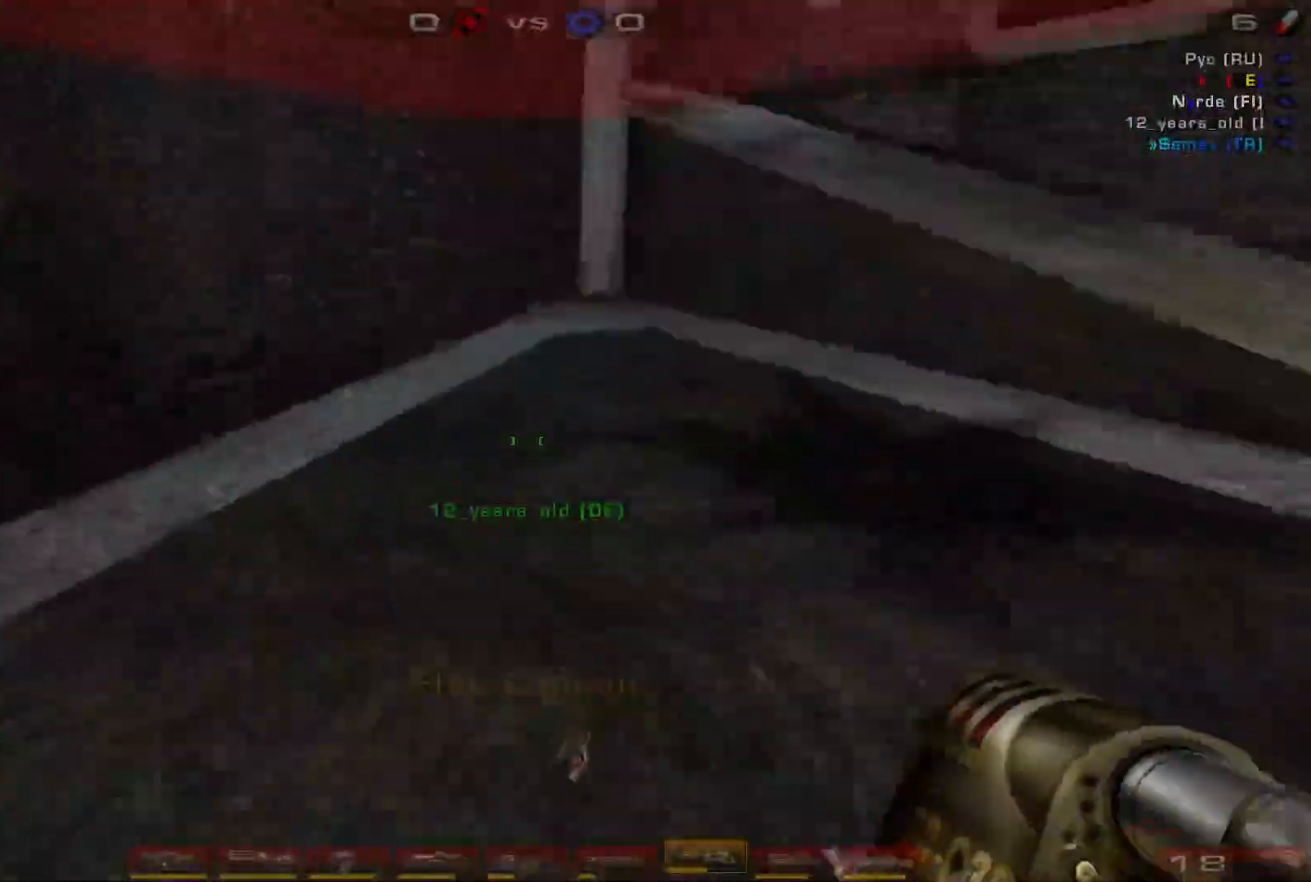
{"keys": ["a", "s"], "mouse": ["right"], "events": [[34, "space", "down"], [100, "w", "up"], [234, "s", "down"], [267, "a", "down"], [267, "space", "up"], [334, "d", "up"], [467, "mouse_right", "down"]]}
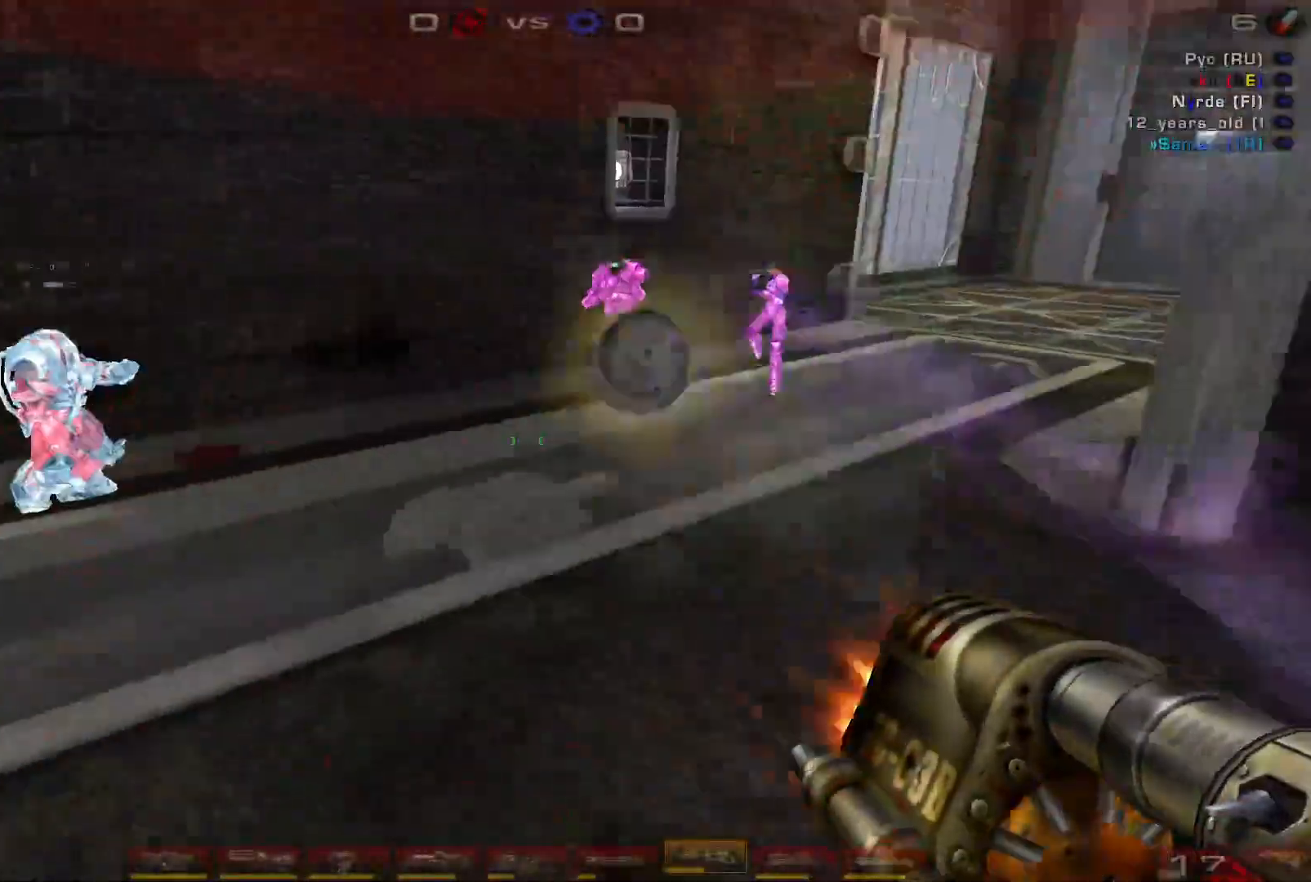
{"keys": ["d", "s"], "mouse": [], "events": [[234, "shift", "down"], [300, "mouse_right", "up"], [334, "d", "down"], [367, "shift", "up"], [400, "a", "up"]]}
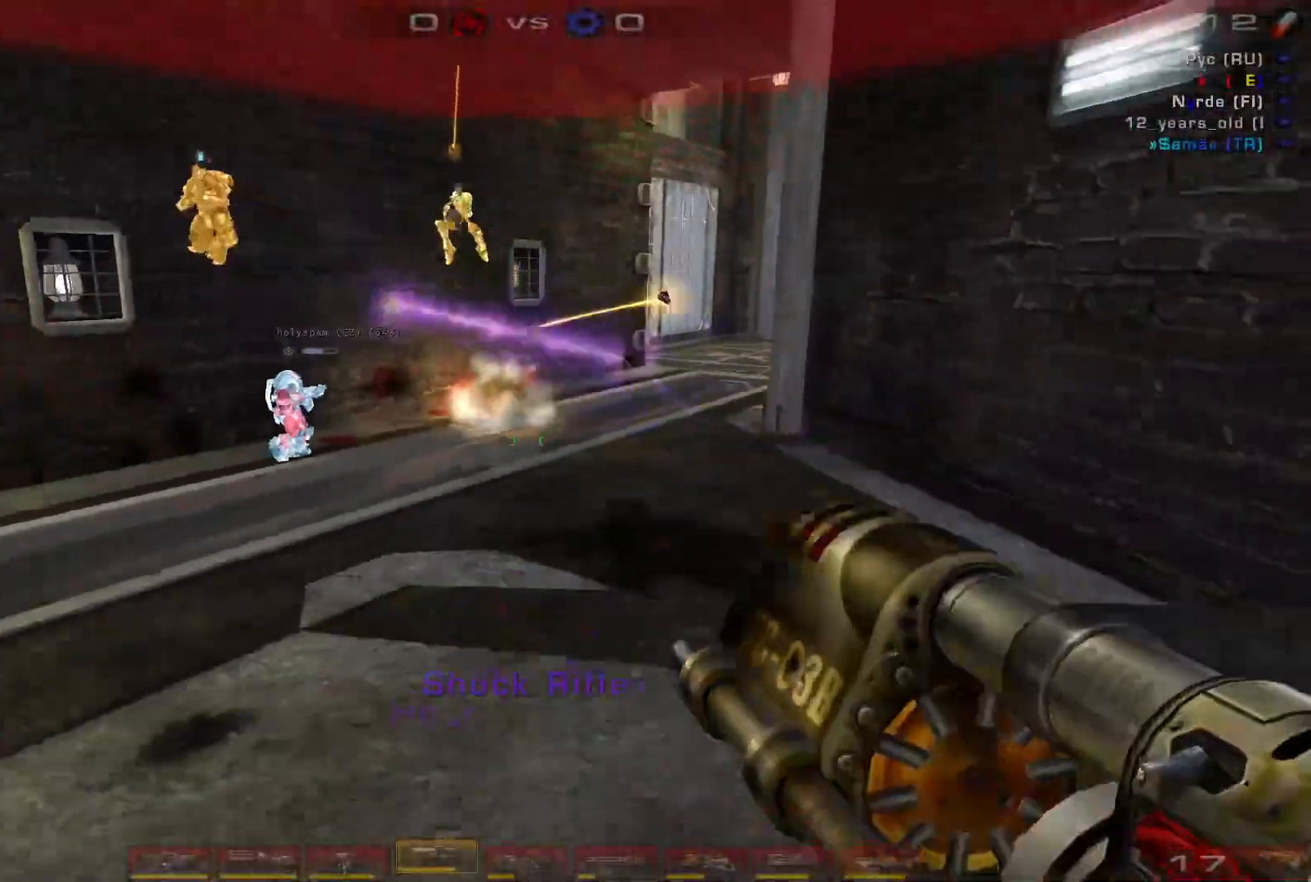
{"keys": ["s"], "mouse": ["right"], "events": [[34, "s", "up"], [34, "space", "down"], [200, "space", "up"], [267, "s", "down"], [467, "d", "up"], [467, "mouse_right", "down"]]}
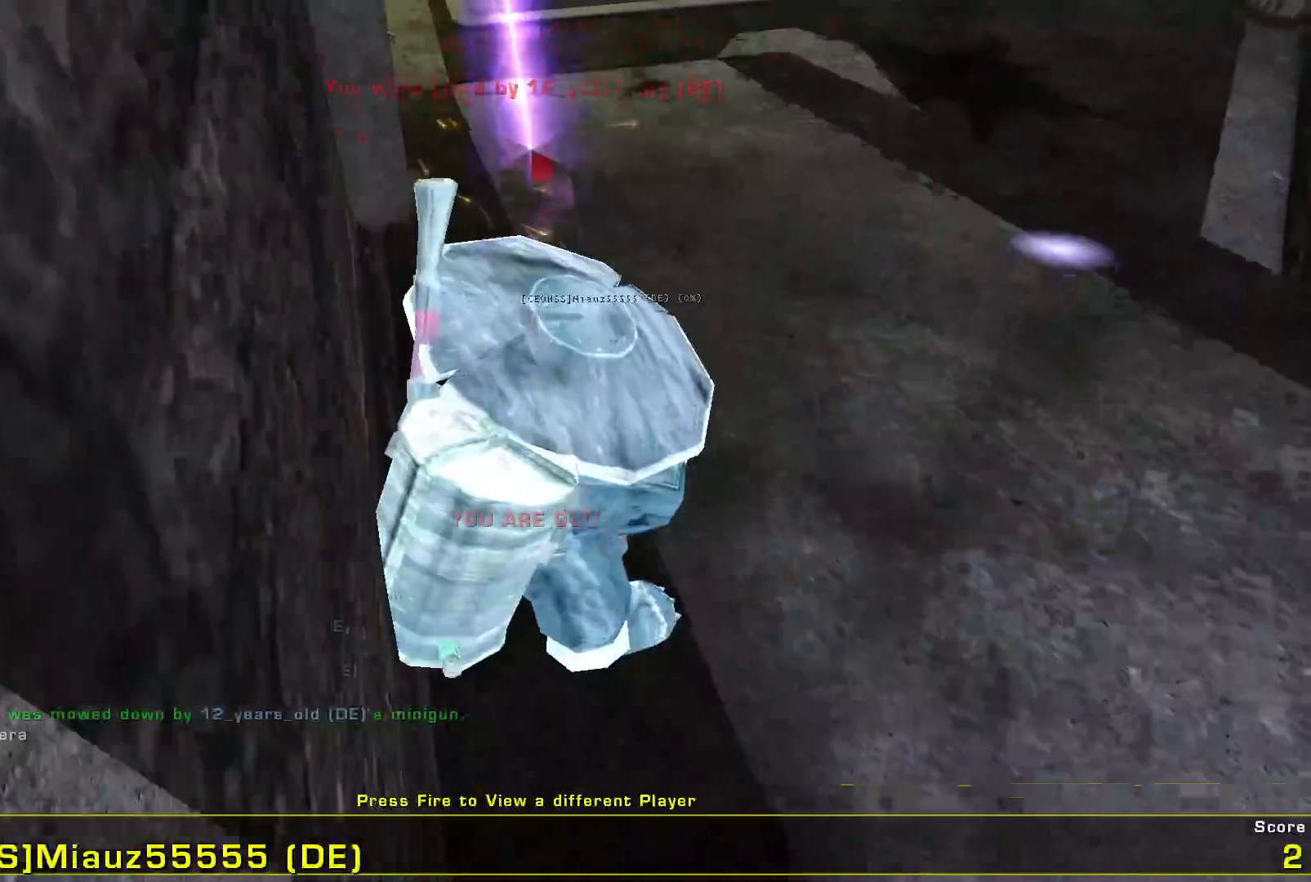
{"keys": [], "mouse": [], "events": [[167, "mouse_right", "up"], [300, "s", "up"]]}
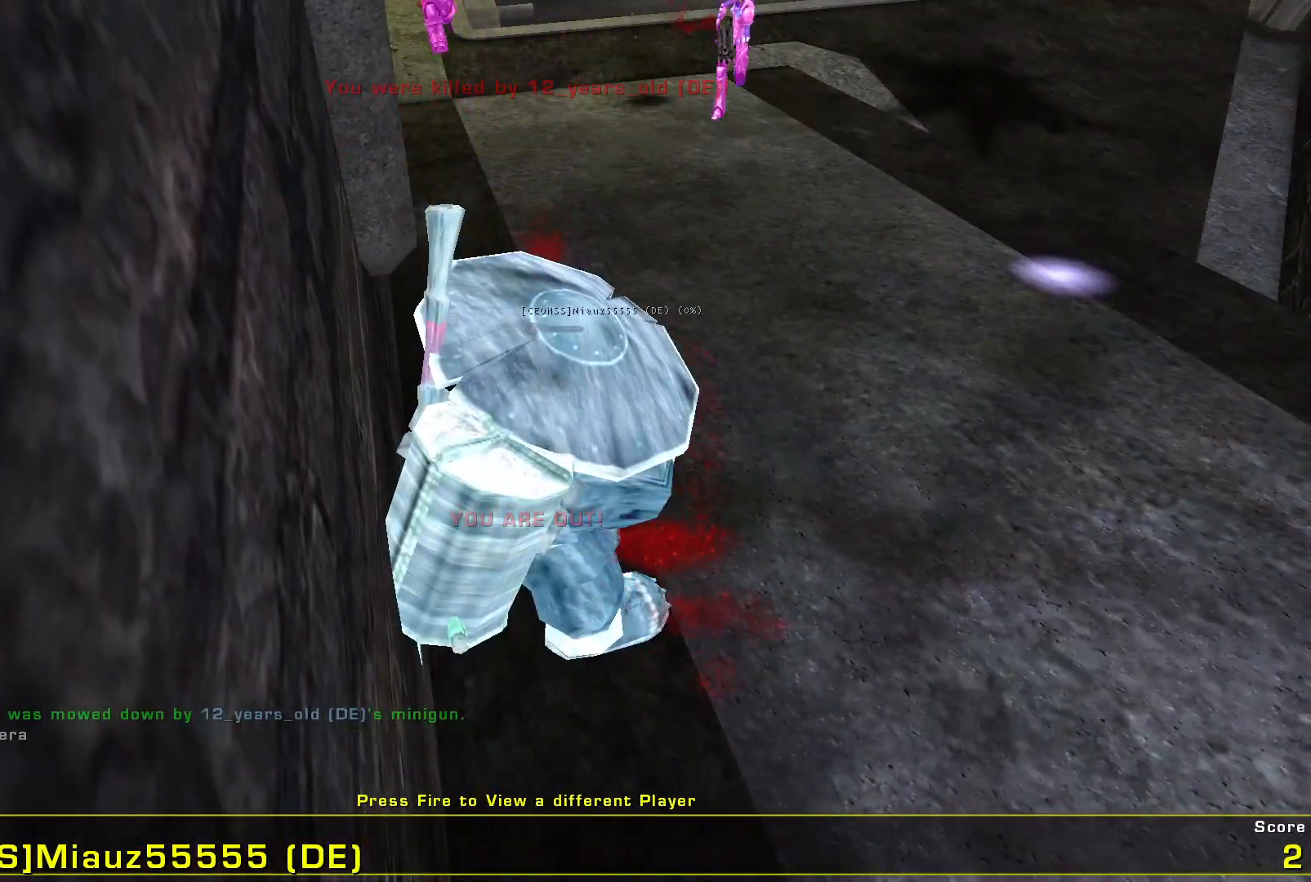
{"keys": [], "mouse": [], "events": [[300, "mouse_left", "down"], [467, "mouse_left", "up"]]}
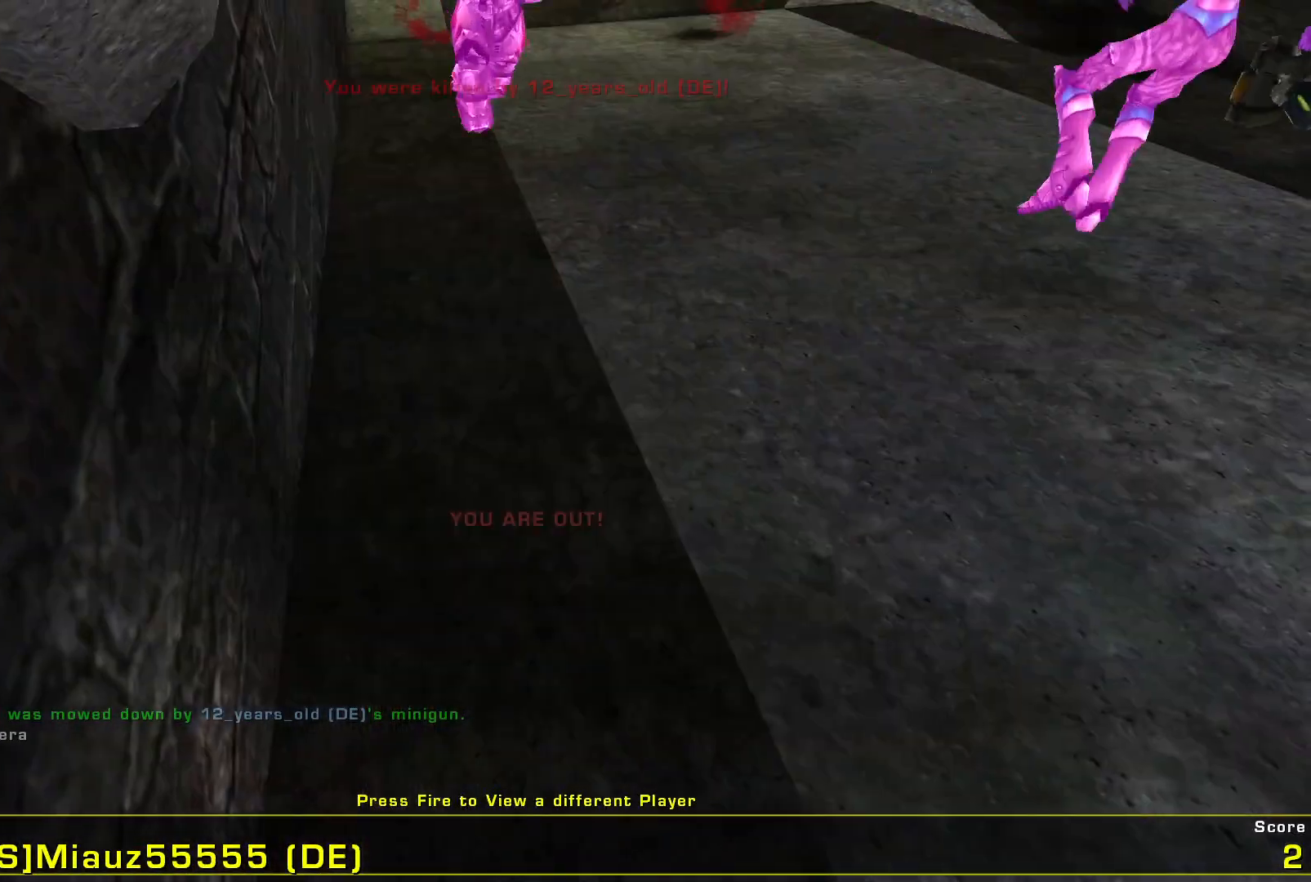
{"keys": [], "mouse": [], "events": []}
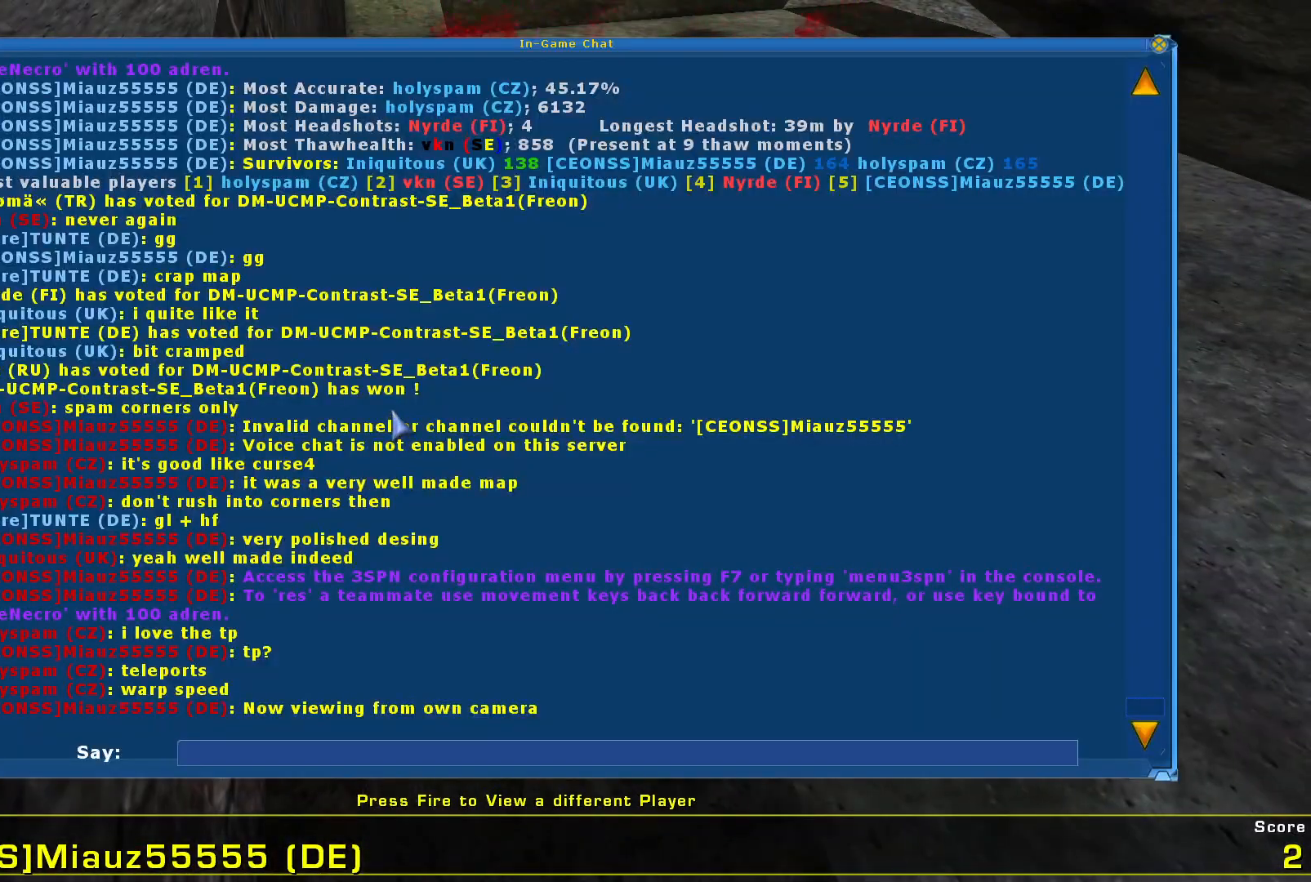
{"keys": [], "mouse": [], "events": []}
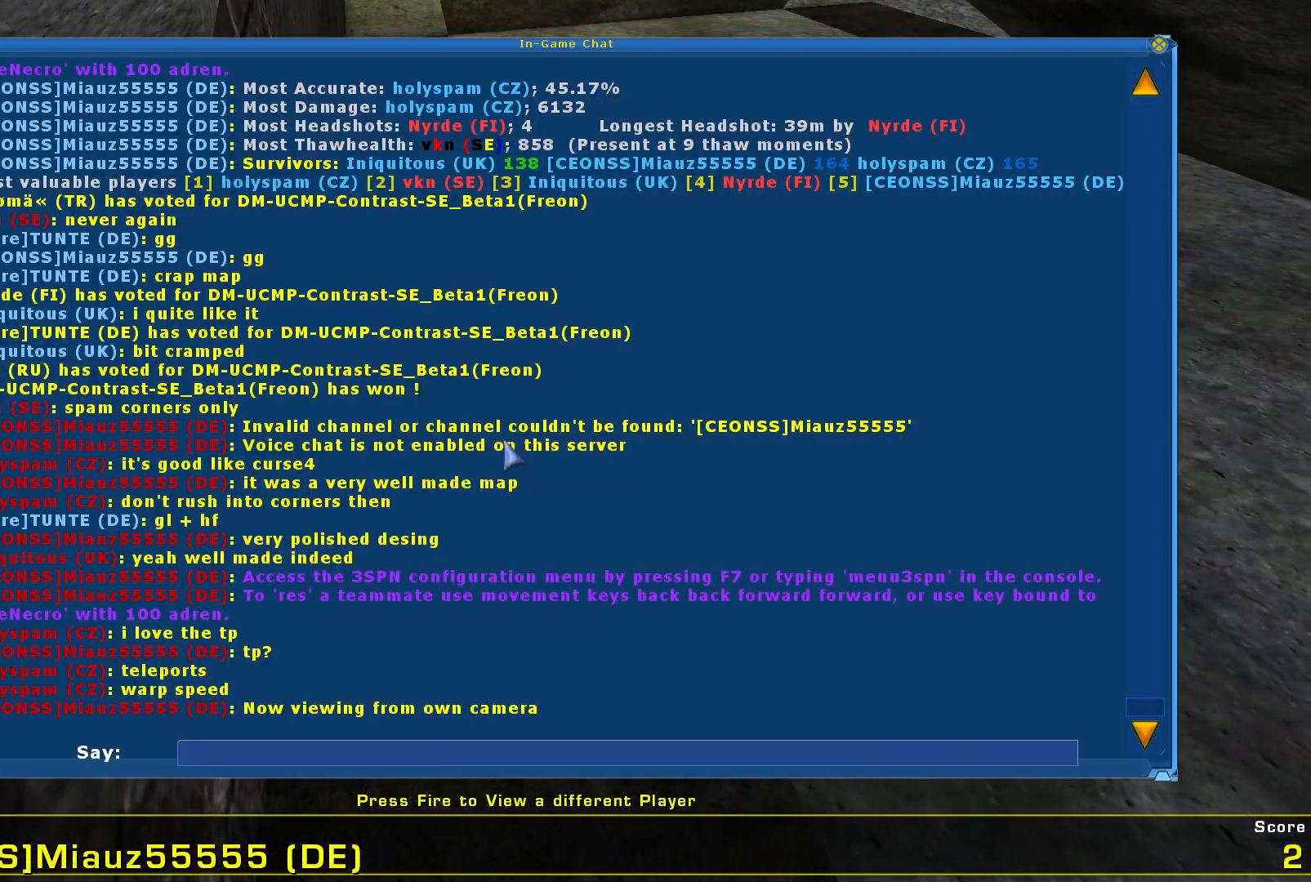
{"keys": [], "mouse": [], "events": []}
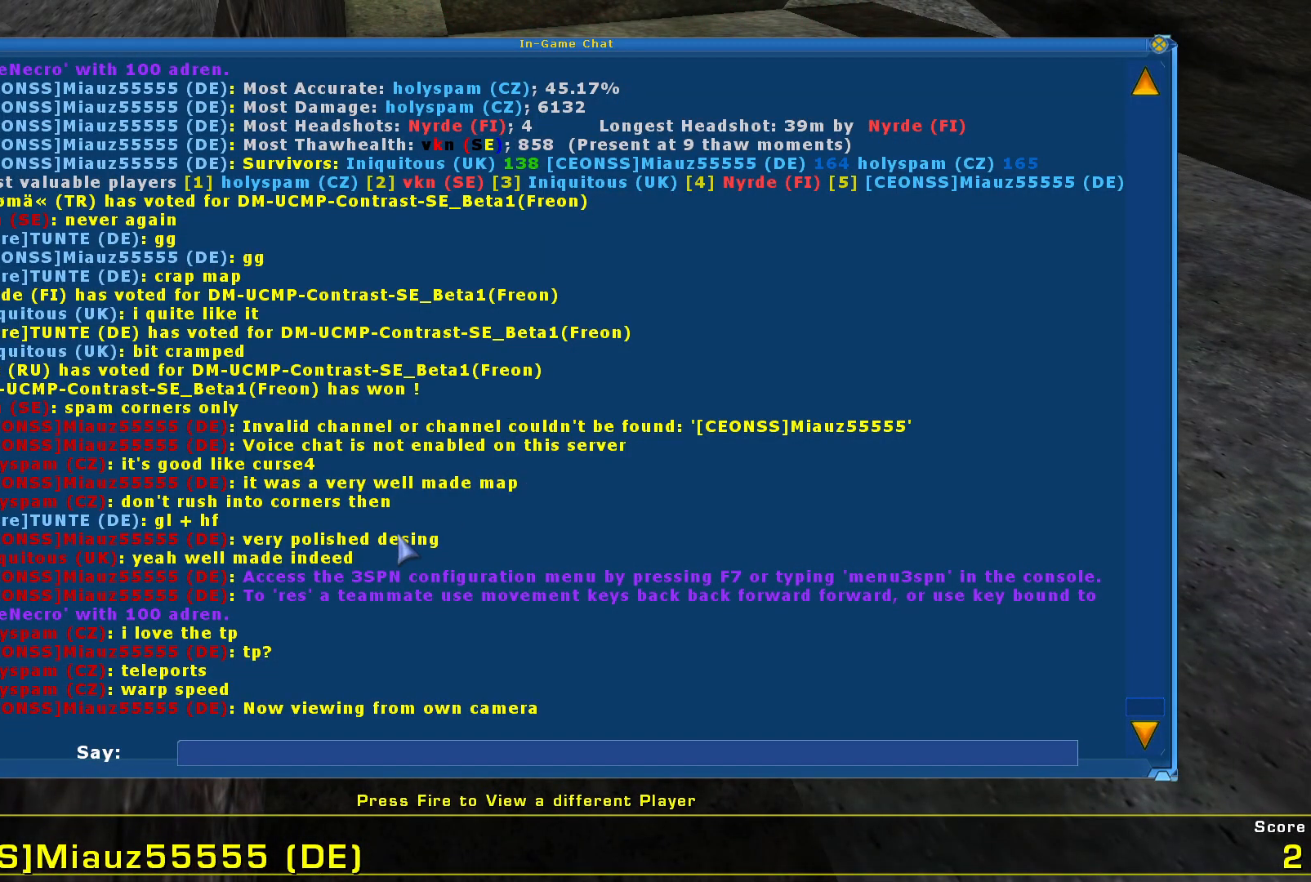
{"keys": [], "mouse": [], "events": []}
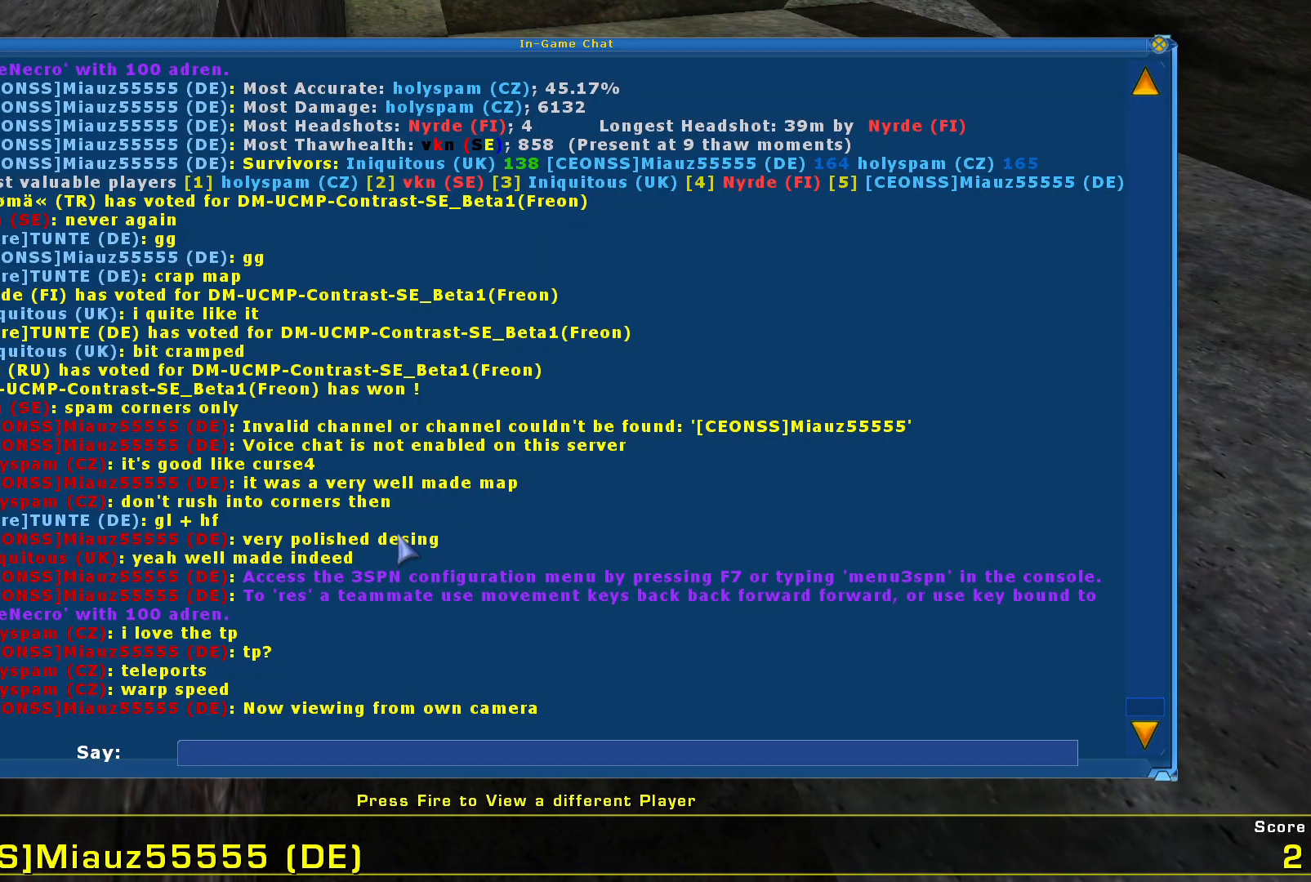
{"keys": [], "mouse": [], "events": []}
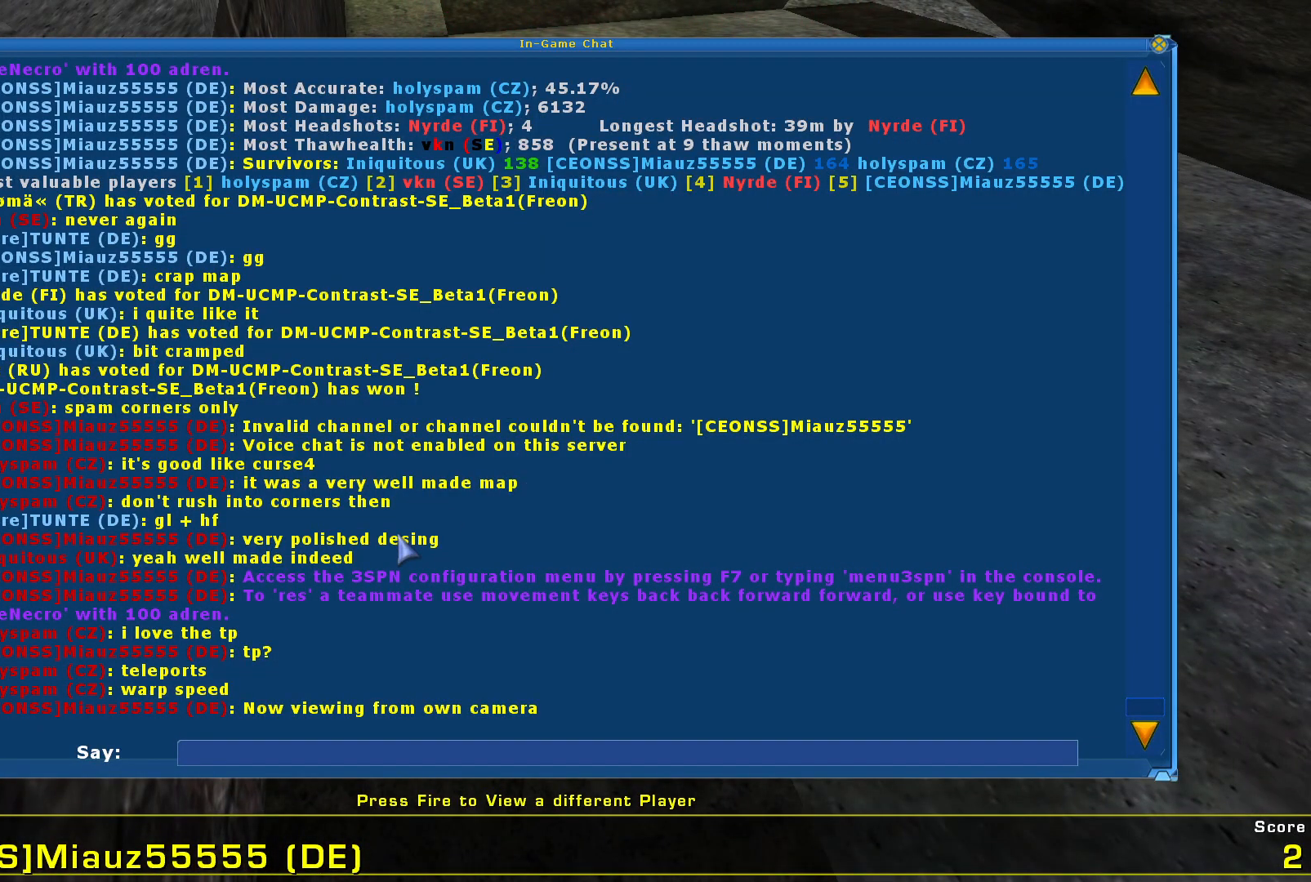
{"keys": [], "mouse": [], "events": []}
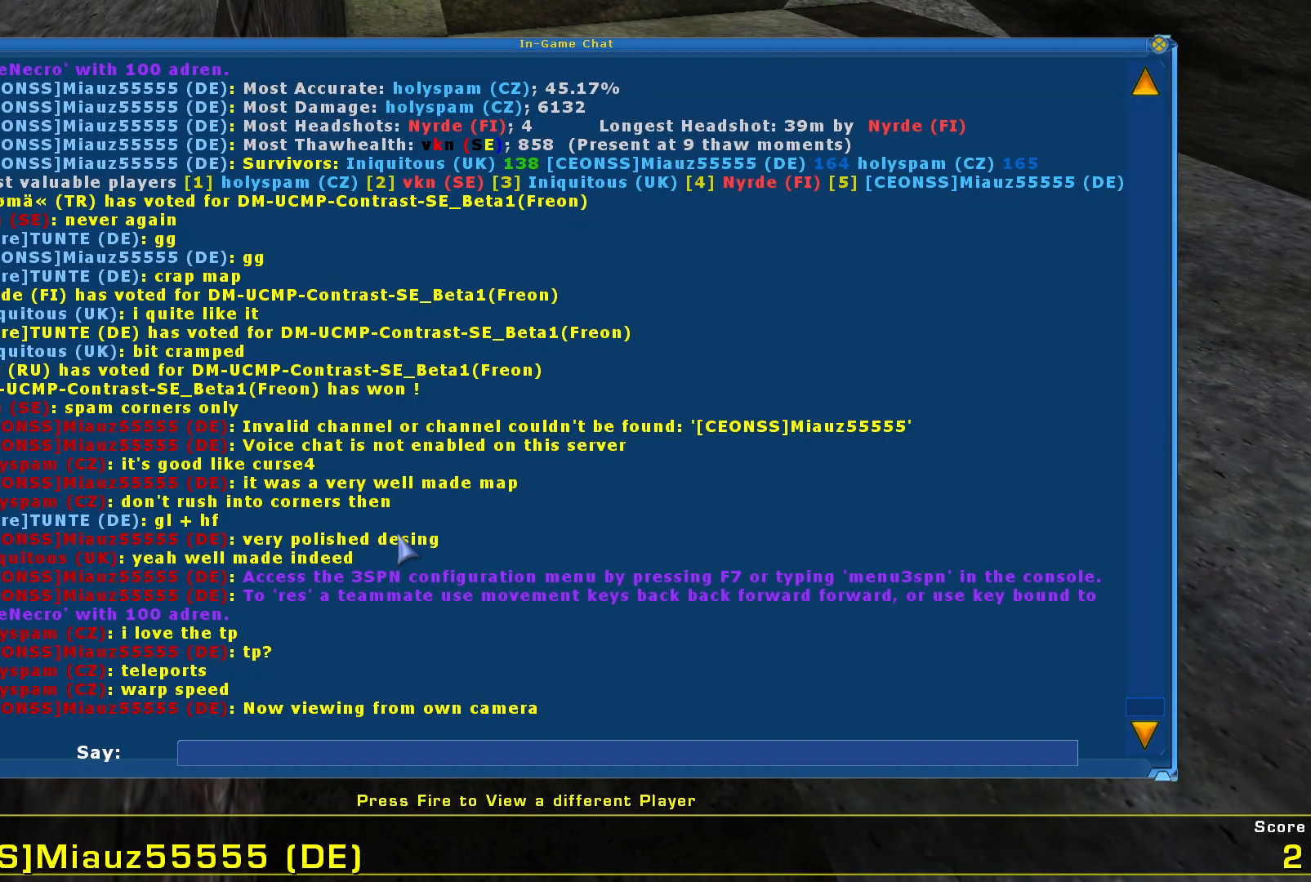
{"keys": [], "mouse": [], "events": []}
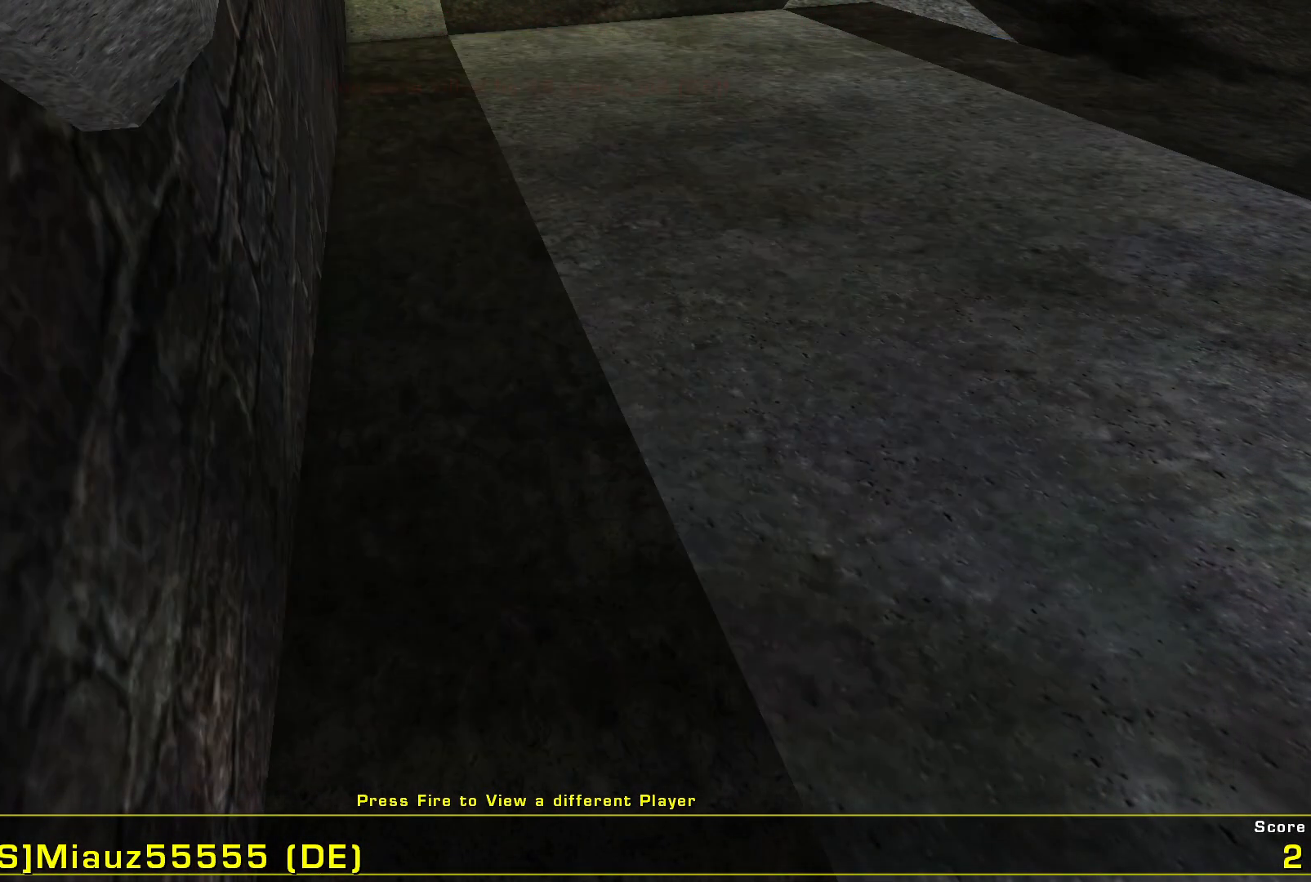
{"keys": [], "mouse": [], "events": []}
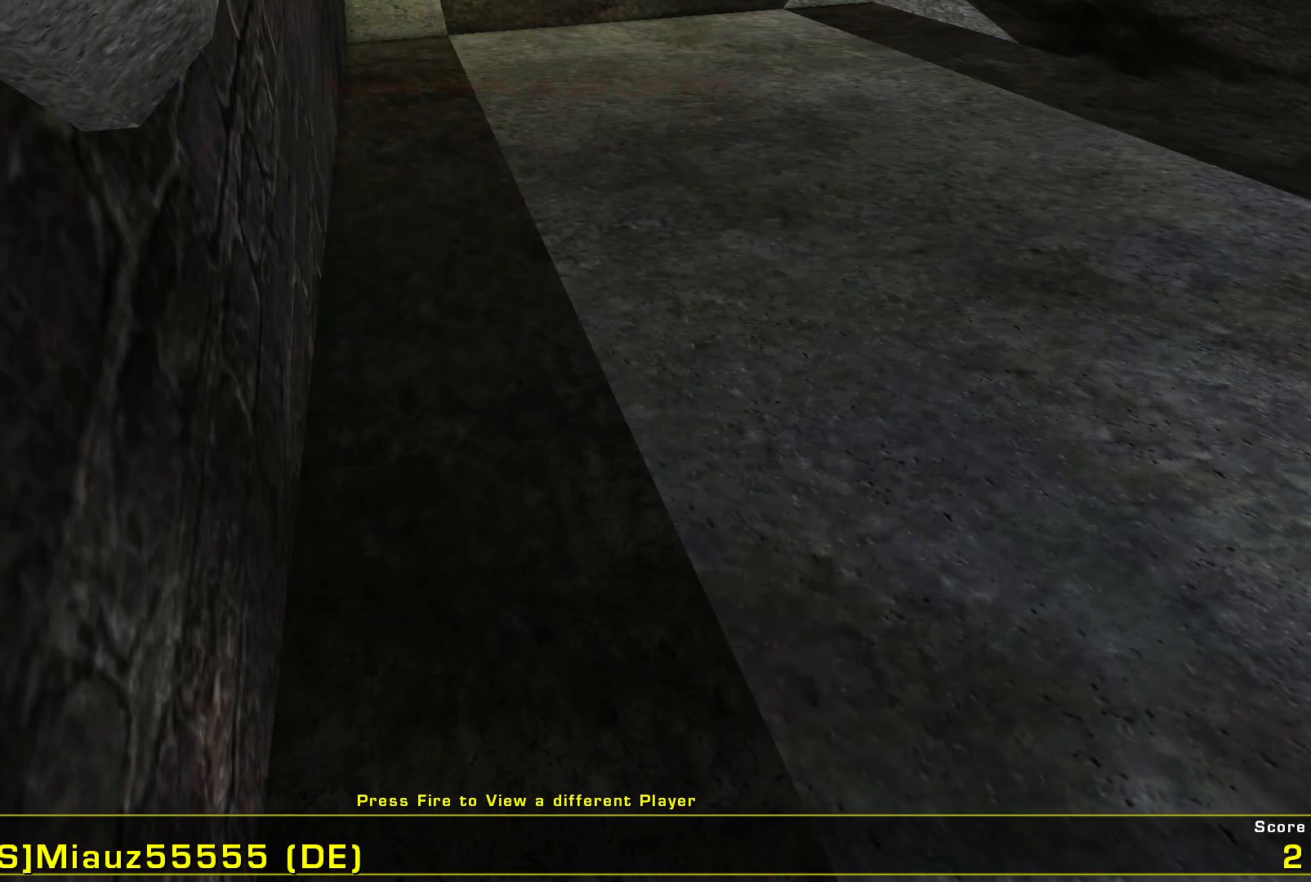
{"keys": [], "mouse": [], "events": []}
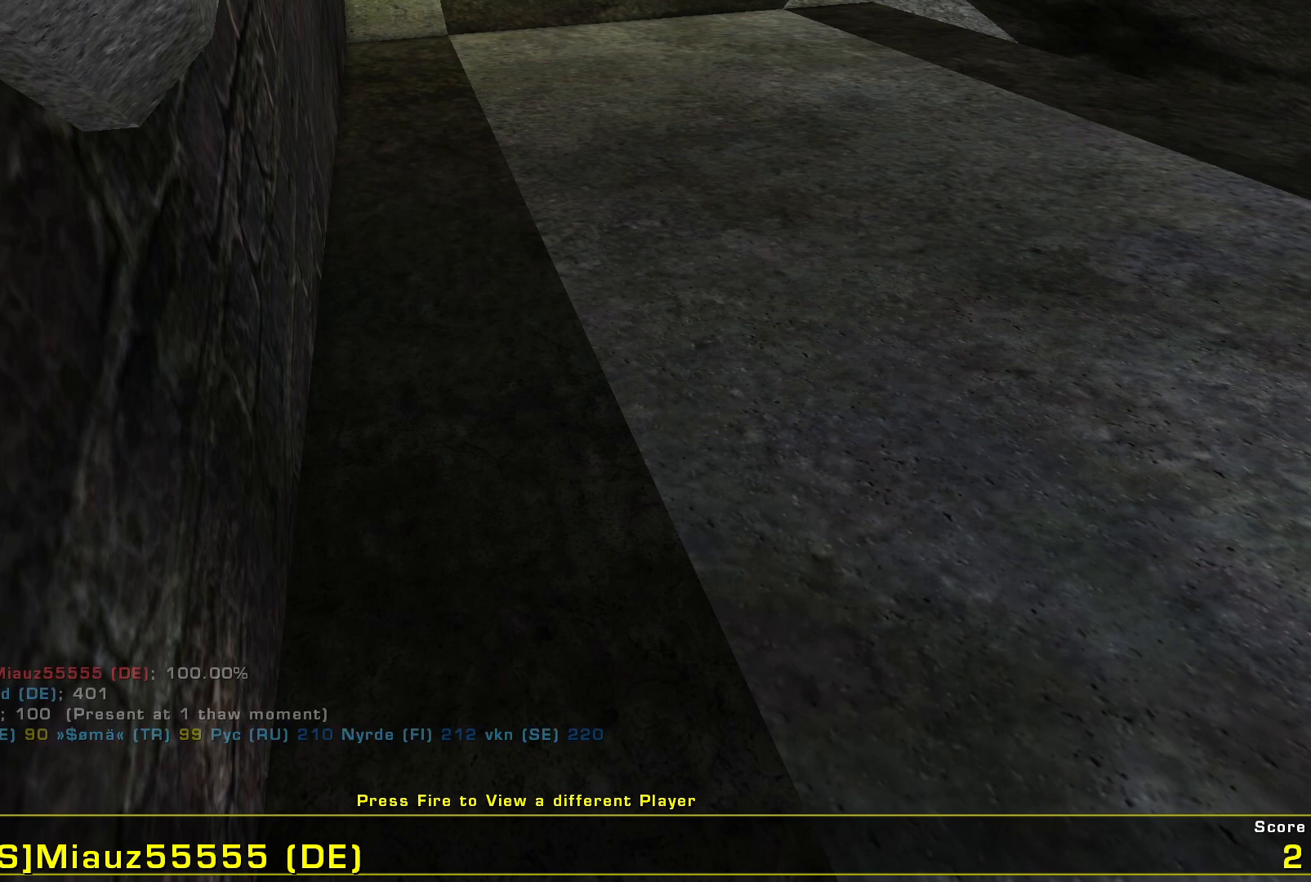
{"keys": [], "mouse": [], "events": []}
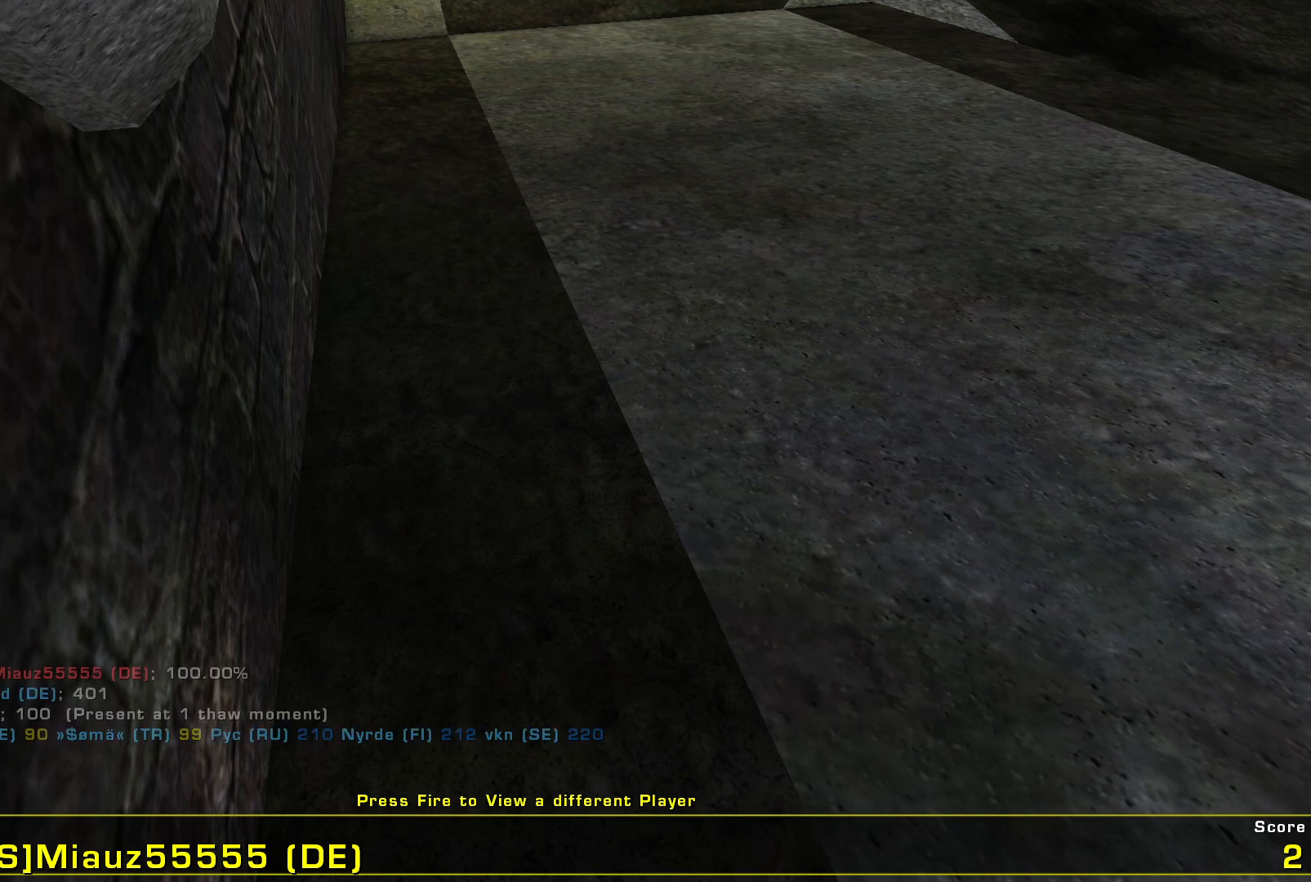
{"keys": ["e", "s"], "mouse": [], "events": [[267, "e", "down"], [400, "s", "down"]]}
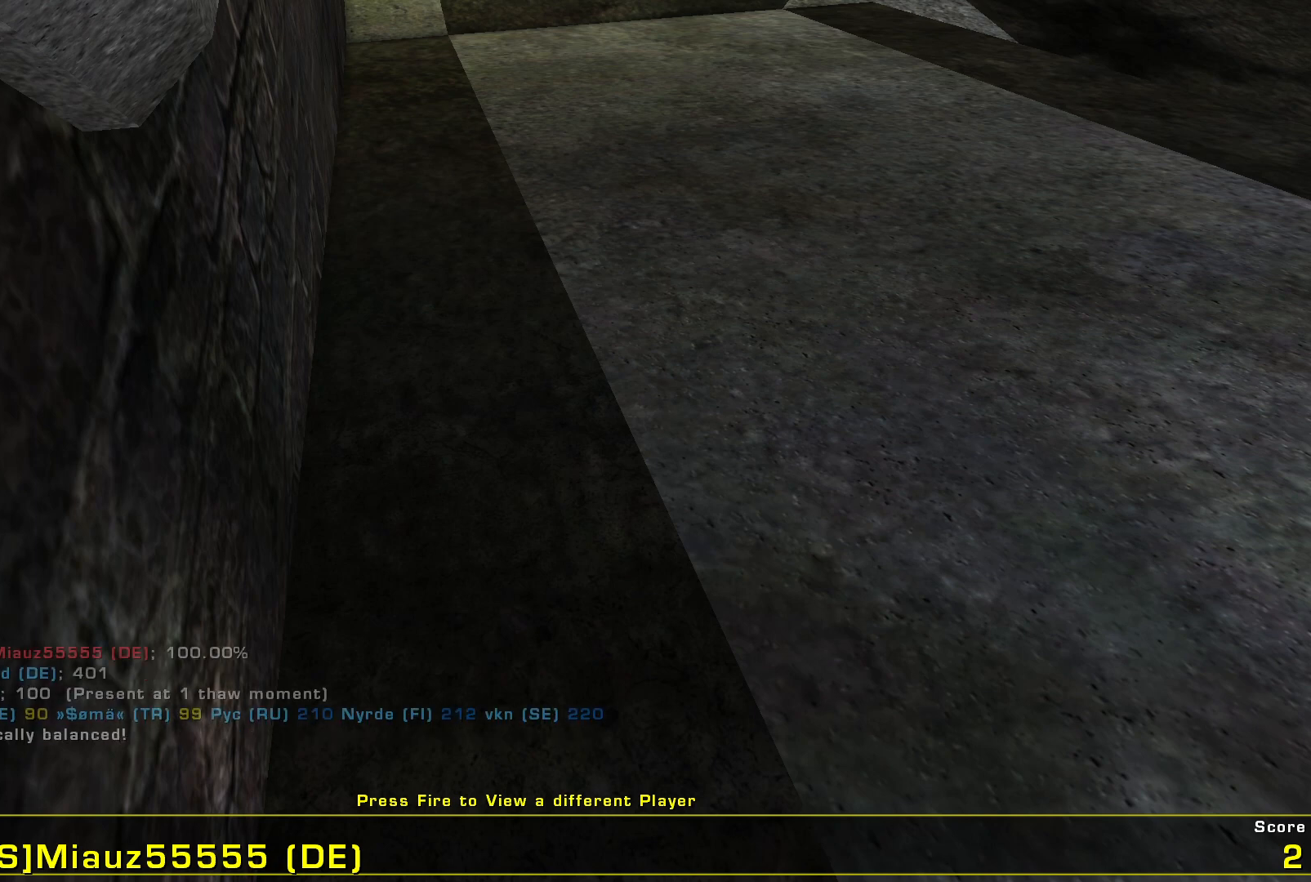
{"keys": [], "mouse": [], "events": [[34, "e", "up"], [67, "s", "up"]]}
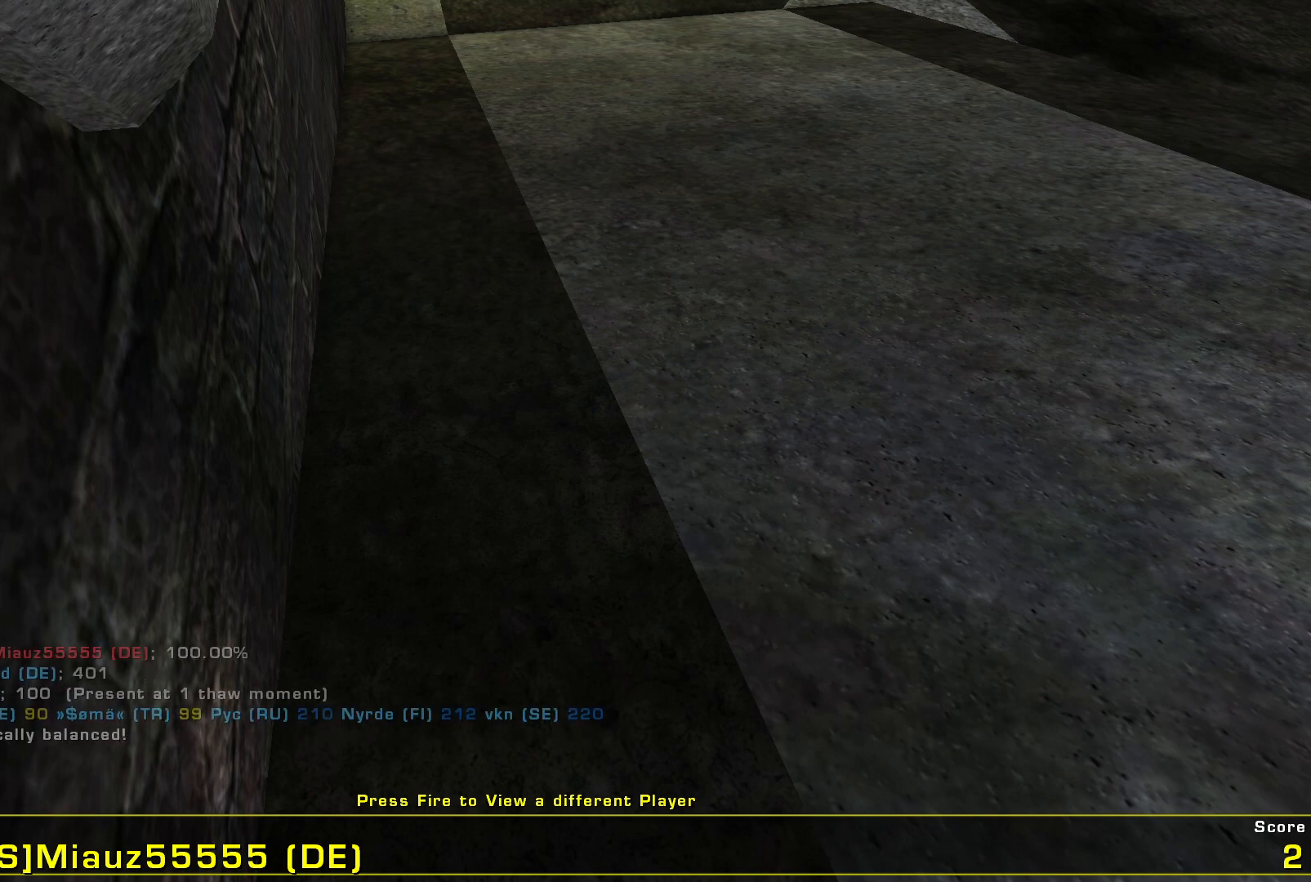
{"keys": [], "mouse": [], "events": []}
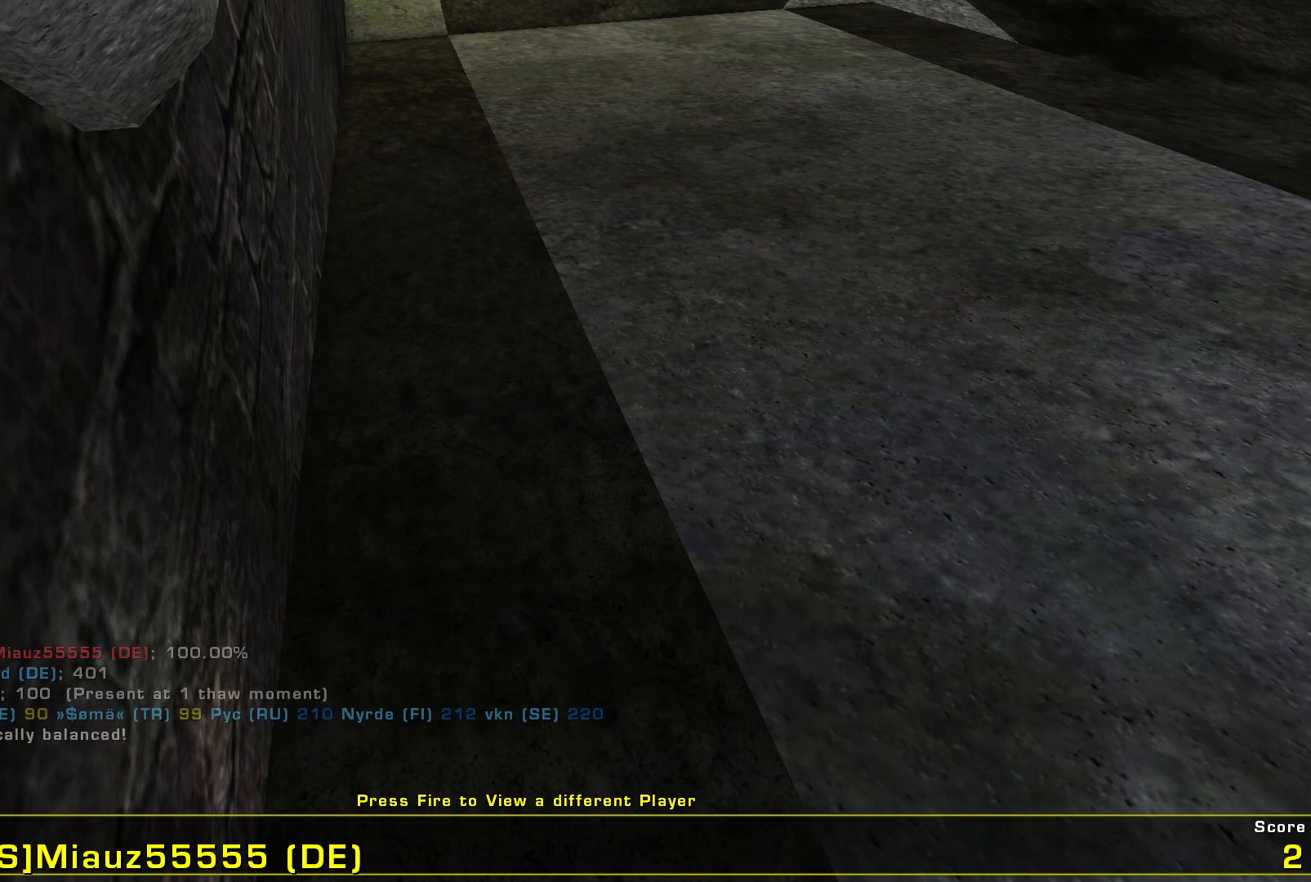
{"keys": [], "mouse": [], "events": []}
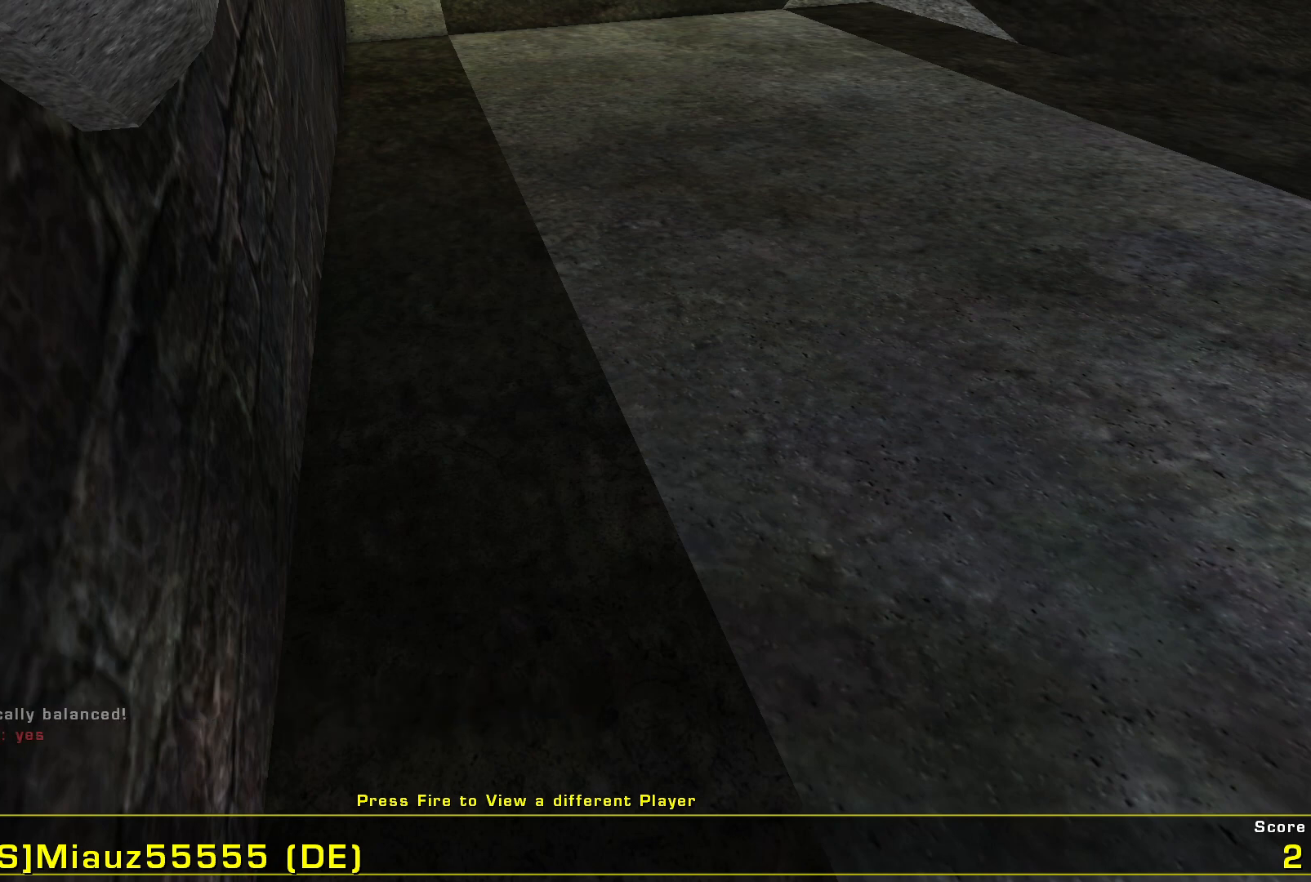
{"keys": [], "mouse": [], "events": []}
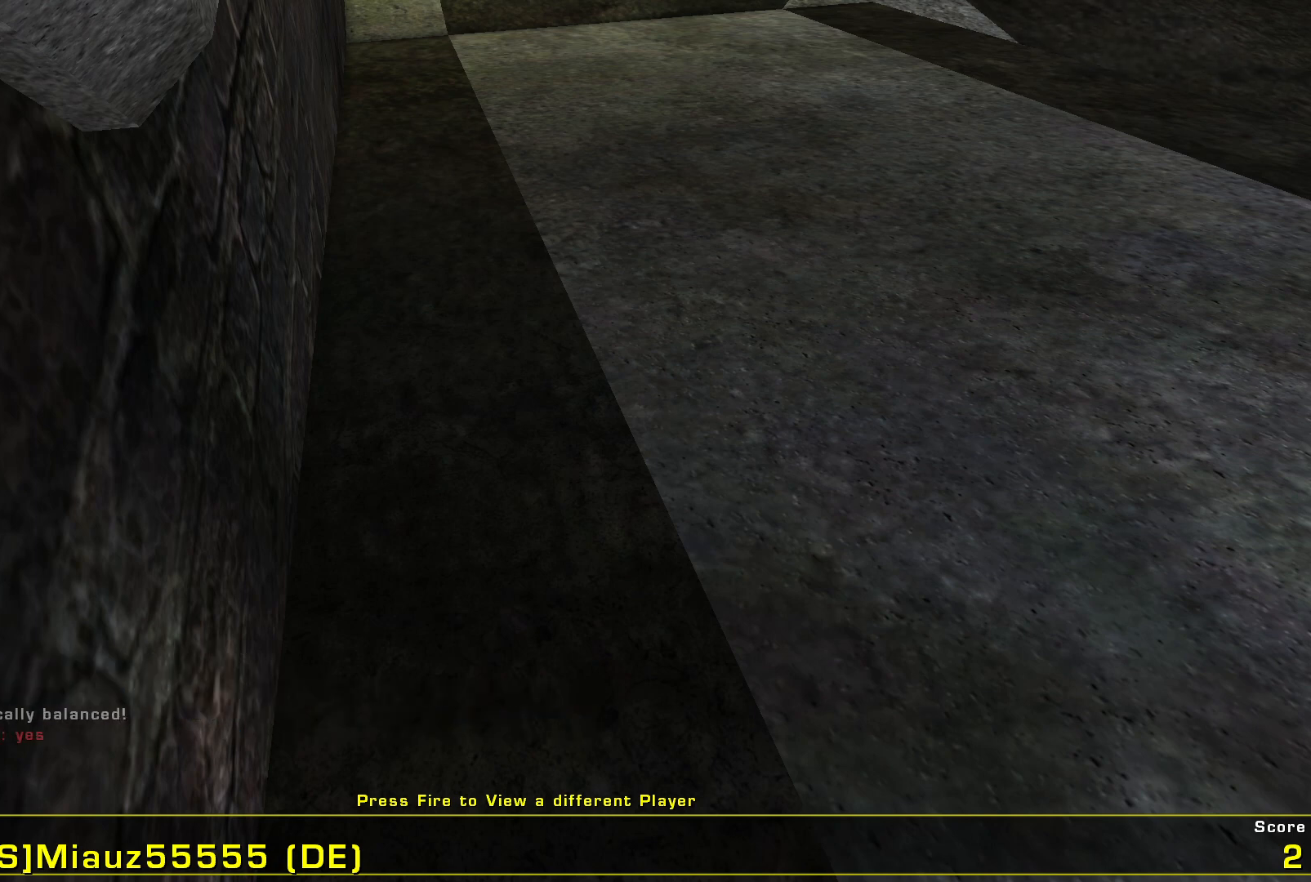
{"keys": [], "mouse": [], "events": []}
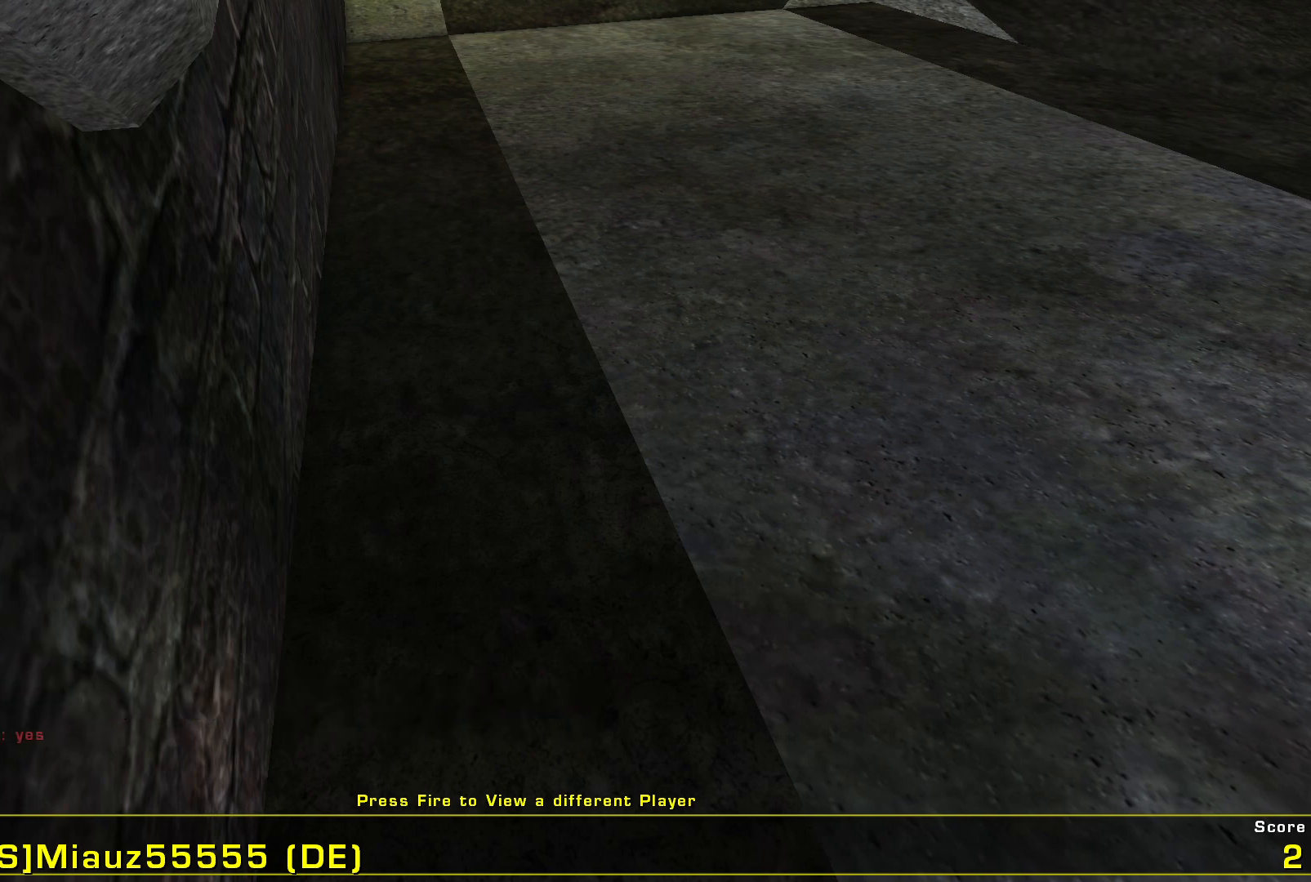
{"keys": [], "mouse": [], "events": []}
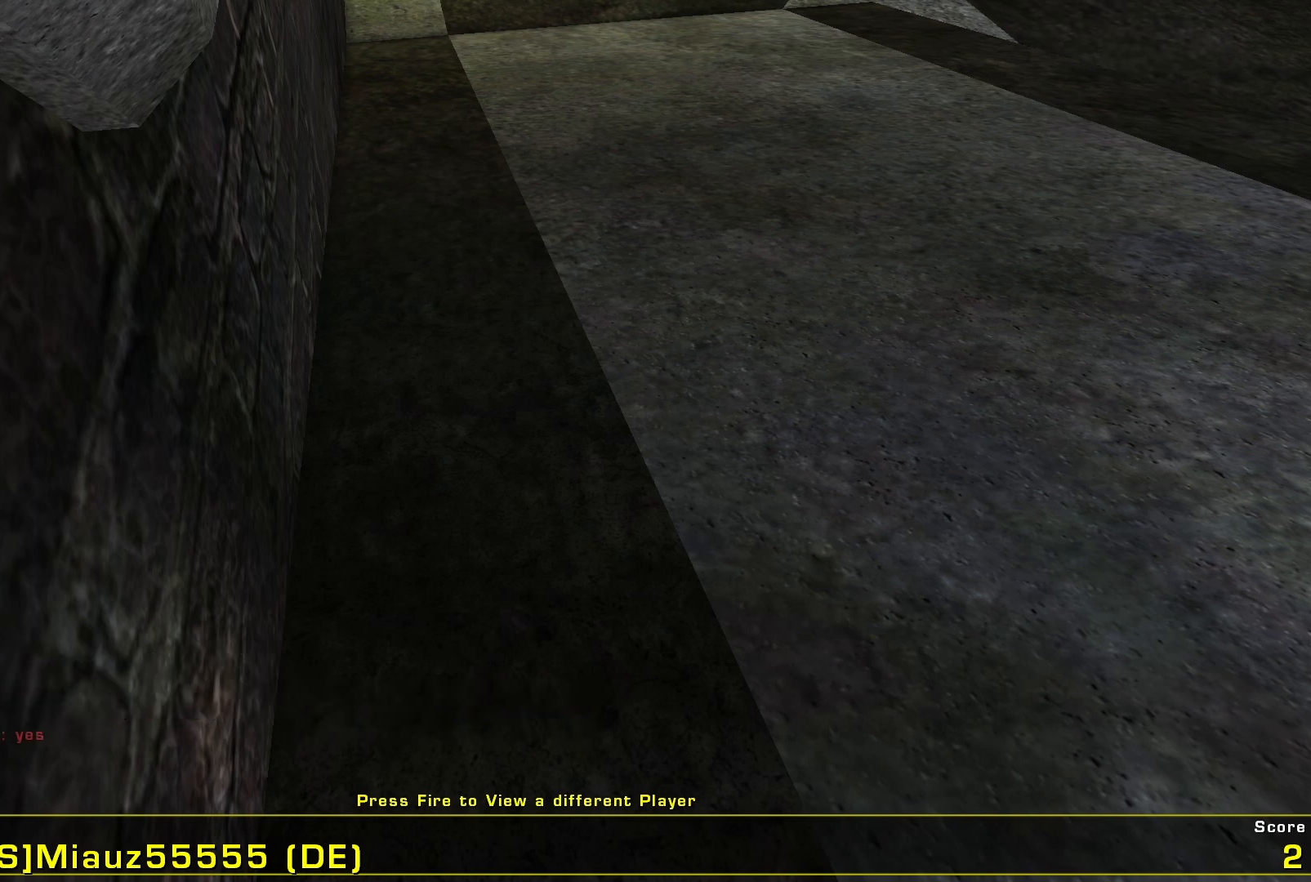
{"keys": [], "mouse": [], "events": []}
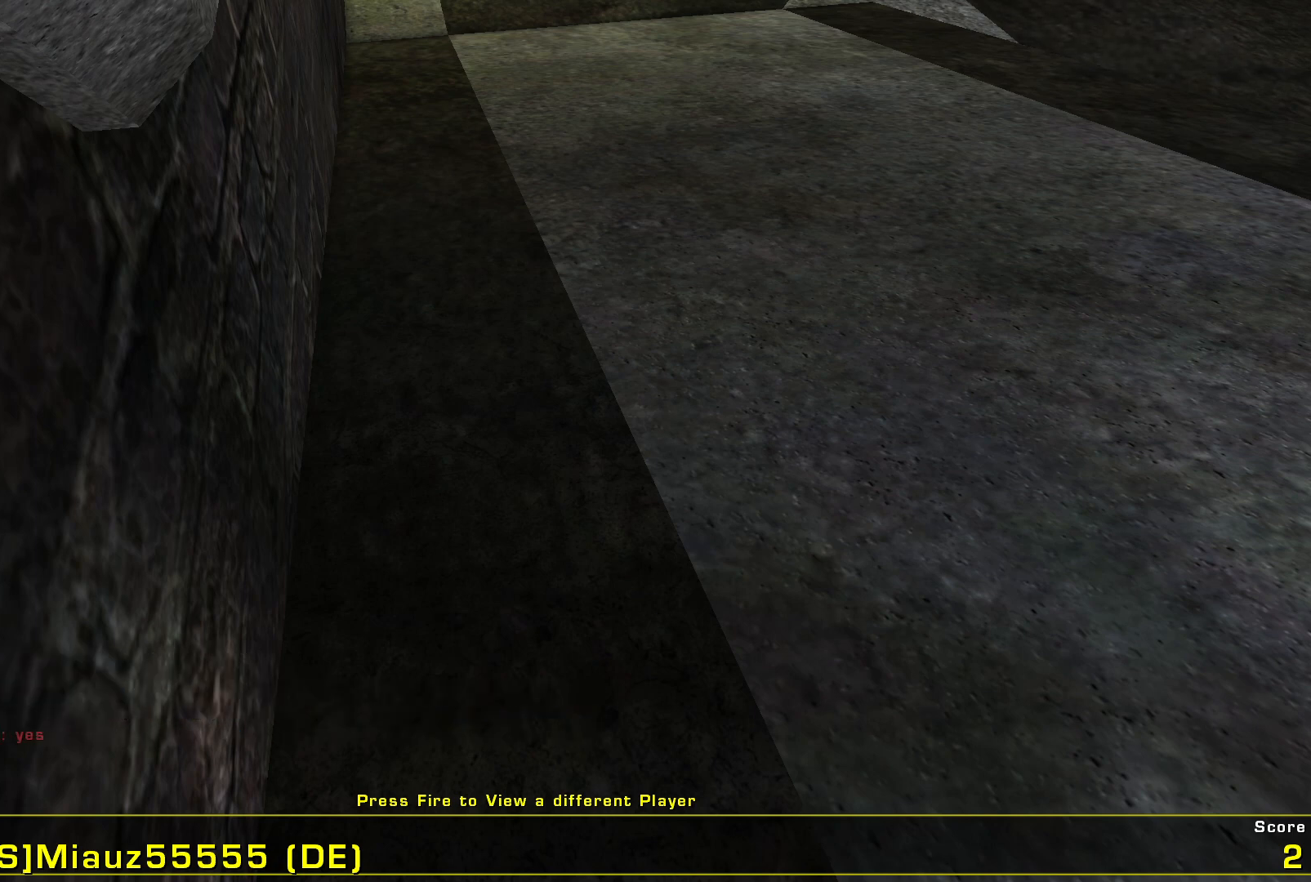
{"keys": [], "mouse": [], "events": []}
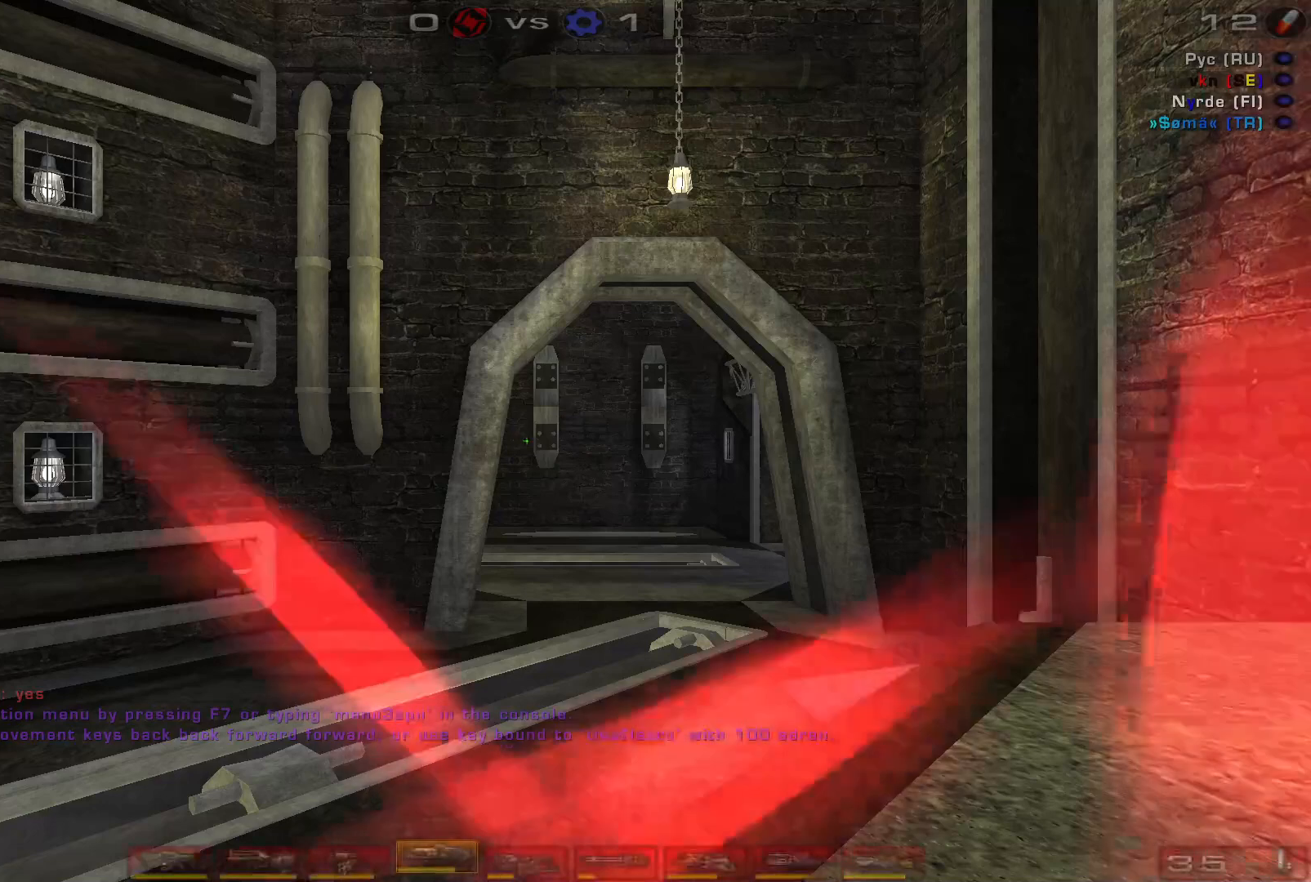
{"keys": [], "mouse": [], "events": []}
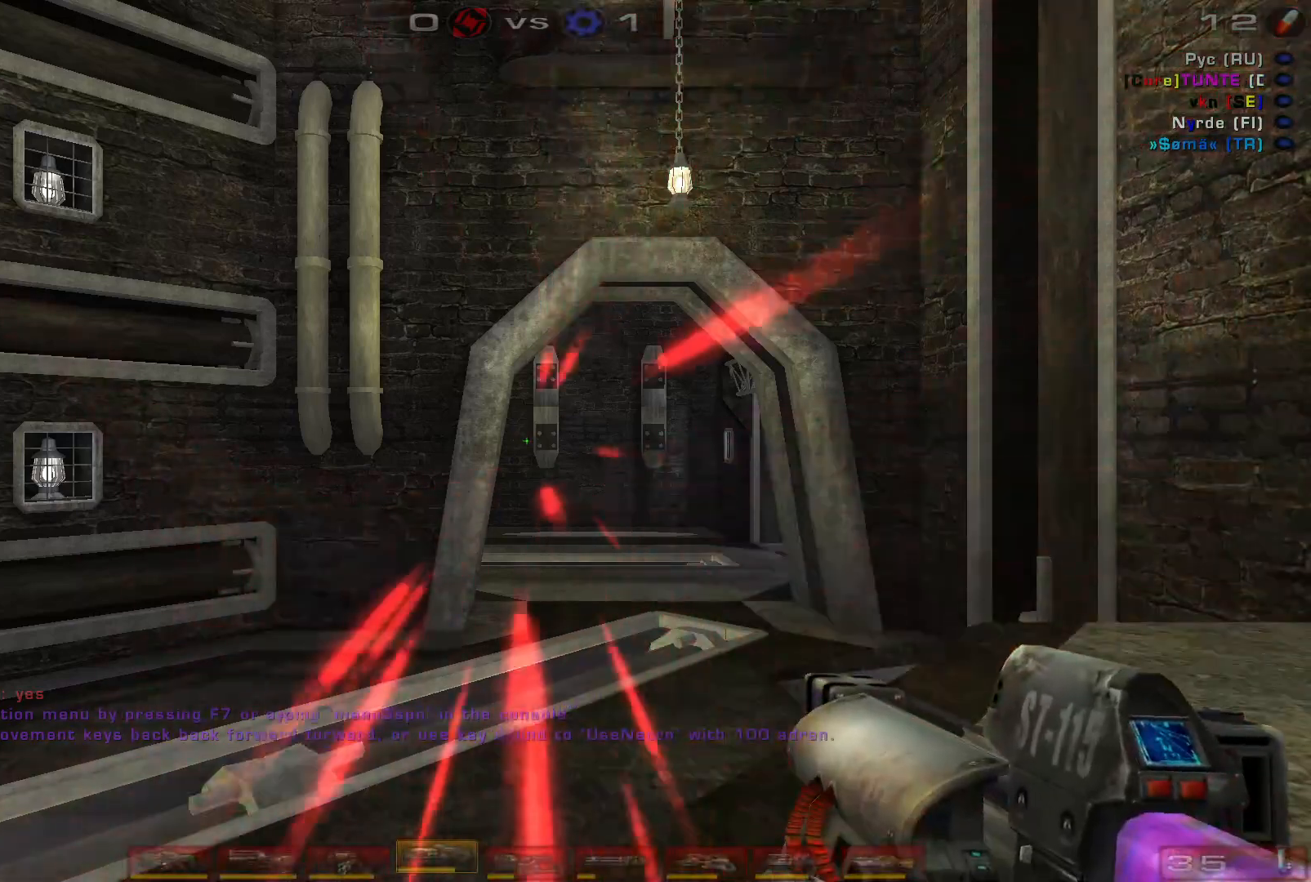
{"keys": ["s"], "mouse": [], "events": [[67, "a", "down"], [167, "a", "up"], [434, "s", "down"]]}
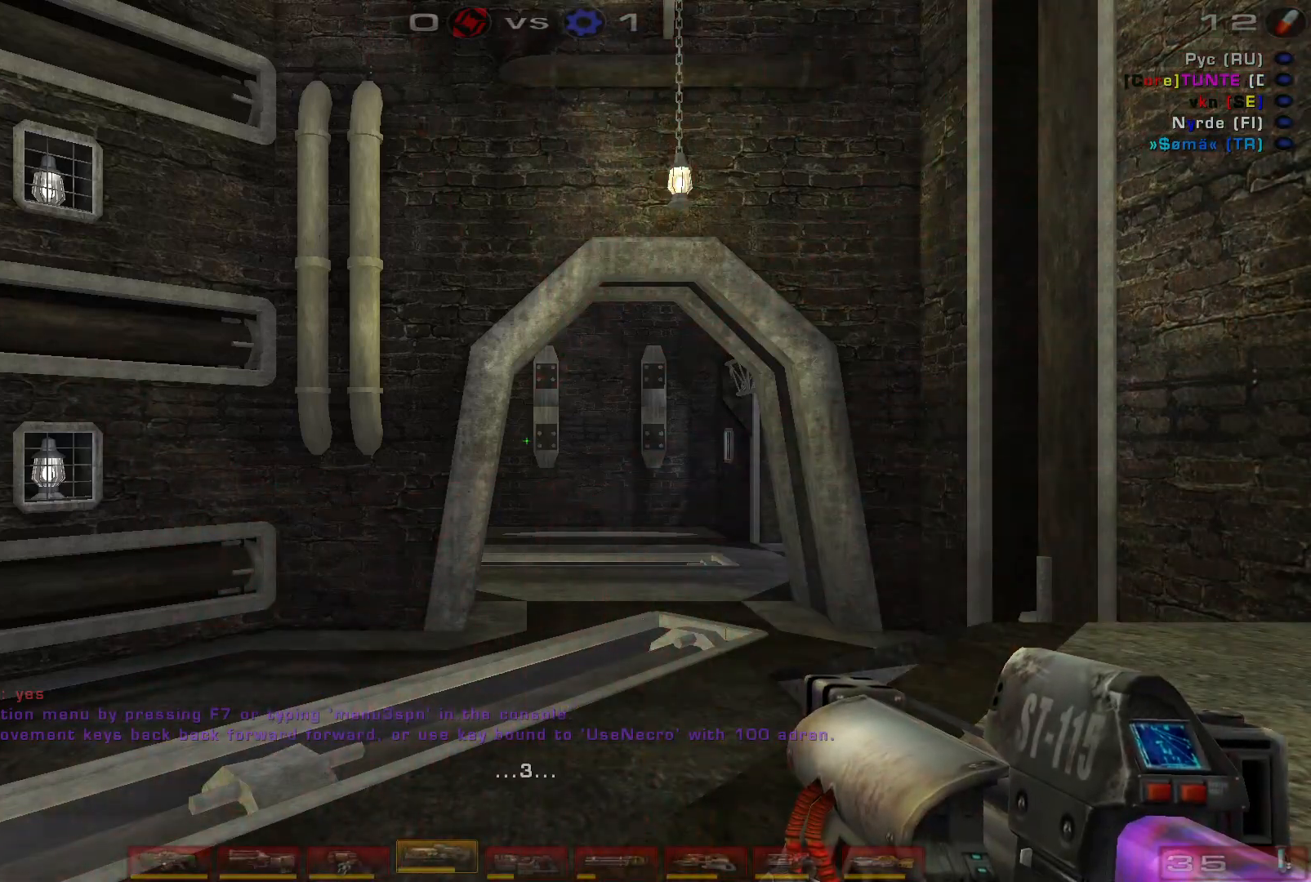
{"keys": [], "mouse": [], "events": [[34, "s", "up"], [300, "space", "down"], [434, "space", "up"]]}